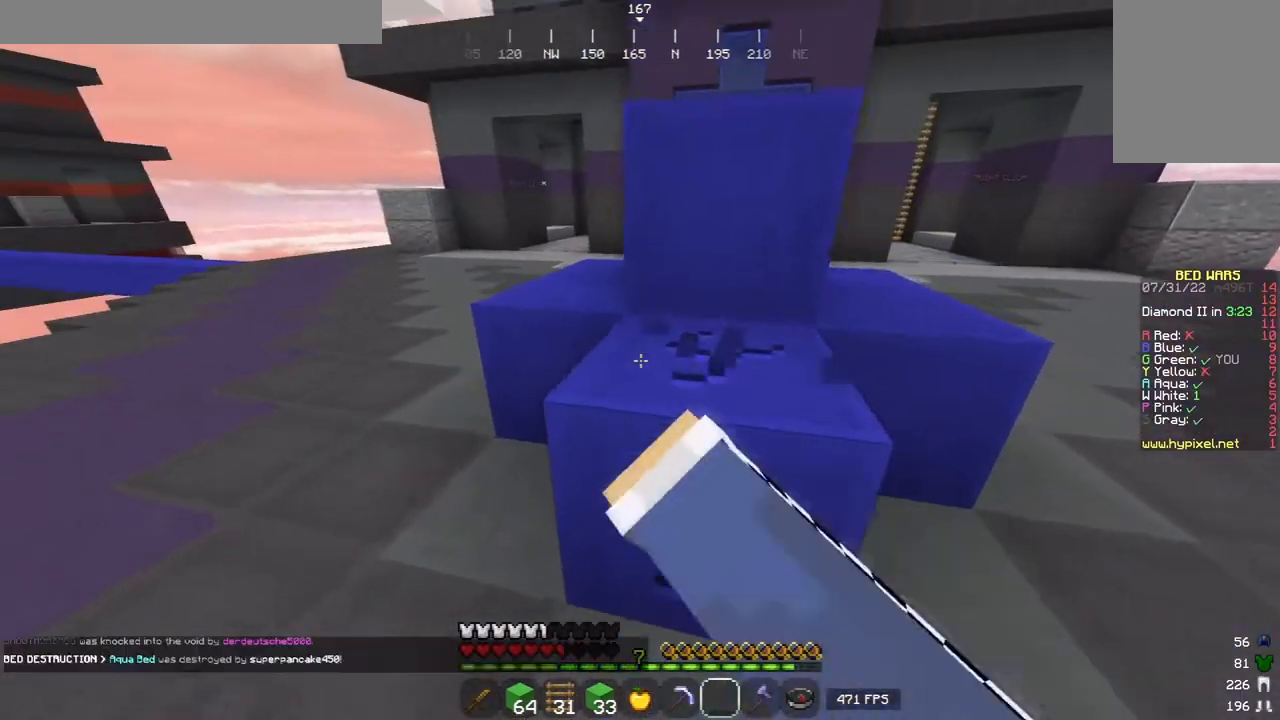
Gameplay with keyboard and mouse; each line is a JSON object with the keys and mouse buttons held at the frame after it. "events" lists presses ("down") and releases ("up") of "a", "d", "s", "w", "mouse_left" and "mouse_right" between this image and that frame as [ms after this image, input, new state], when the widget could be followed in between. "mouse_left", "mouse_right" = the "left", "right" buttons of the "mouse" list. No other keys are recorded. Fast repeated clicks can show as one long hold. Mouse movement is not recorded.
{"keys": ["d", "s"], "mouse": ["left"], "events": []}
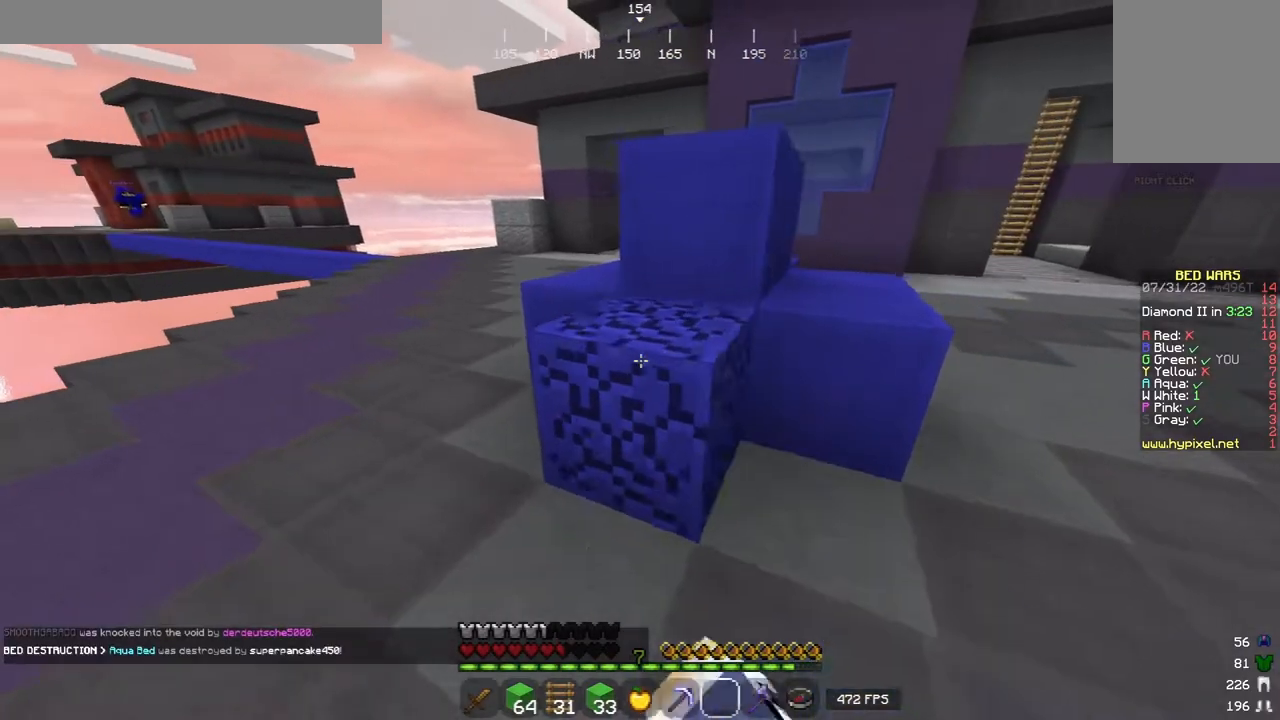
{"keys": [], "mouse": ["left"], "events": [[100, "s", "up"], [140, "d", "up"]]}
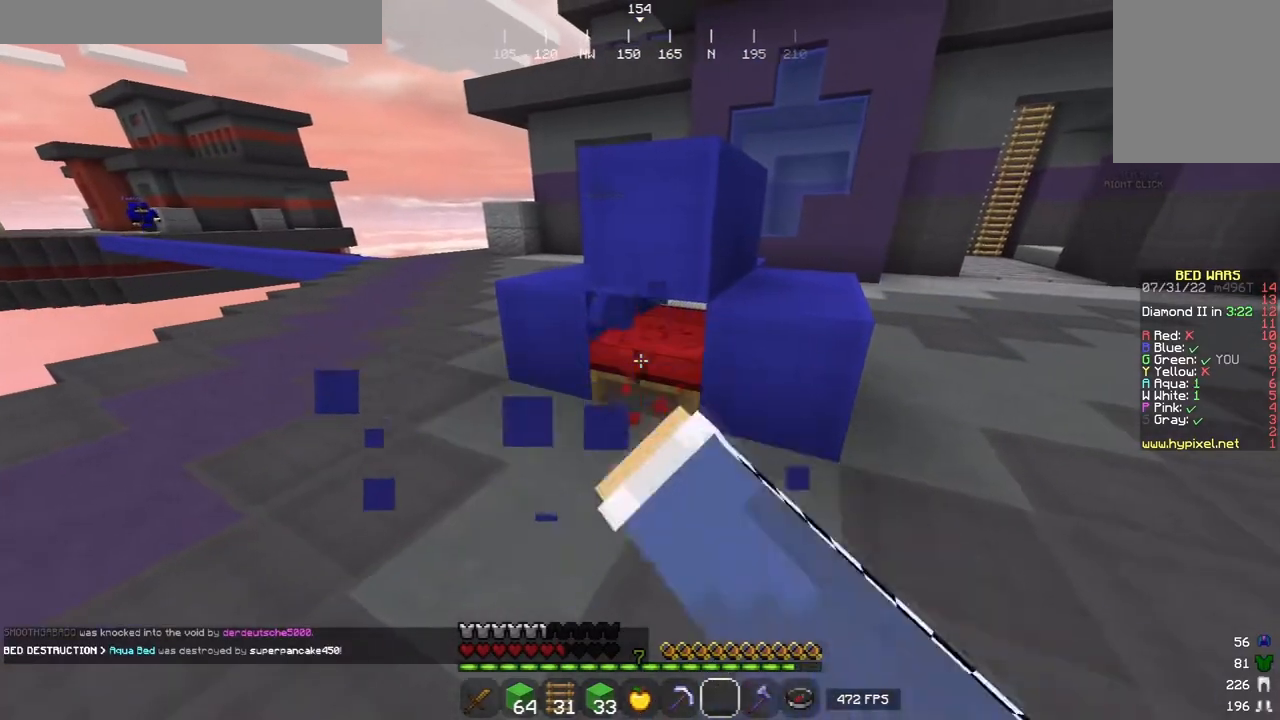
{"keys": ["a", "w"], "mouse": [], "events": [[320, "a", "down"], [360, "w", "down"], [480, "mouse_left", "up"]]}
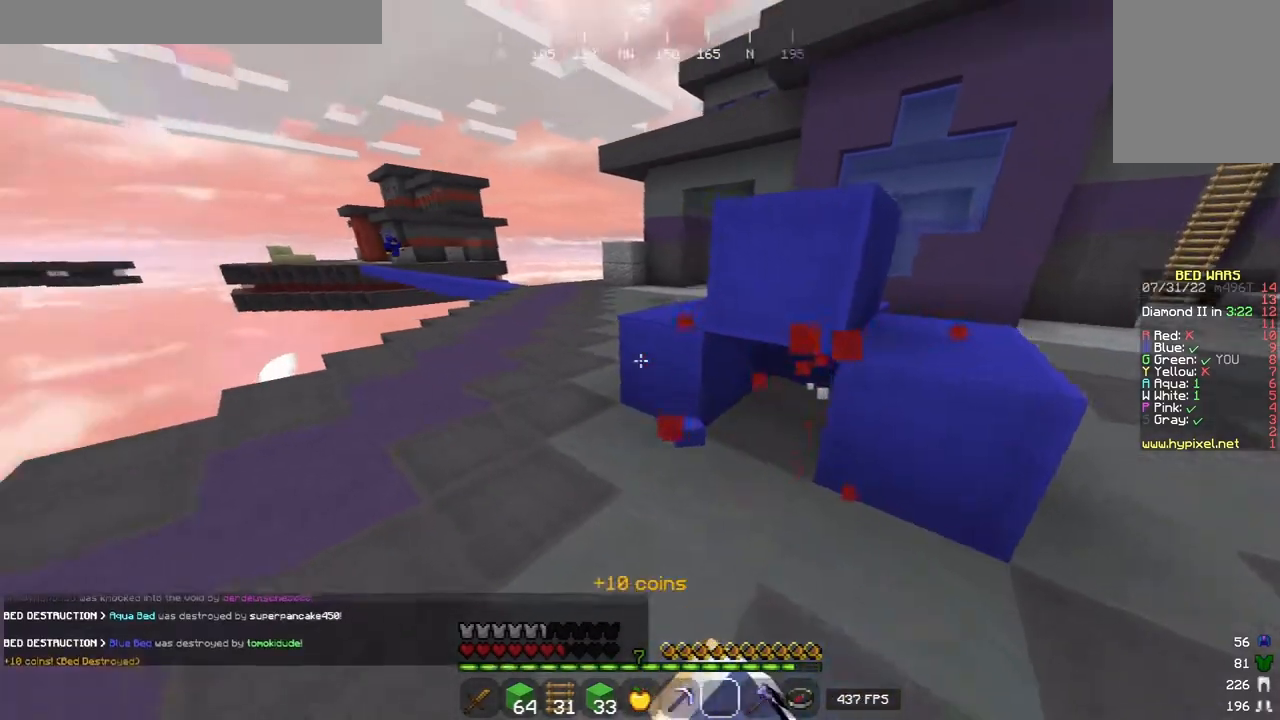
{"keys": ["a", "w"], "mouse": ["right"]}
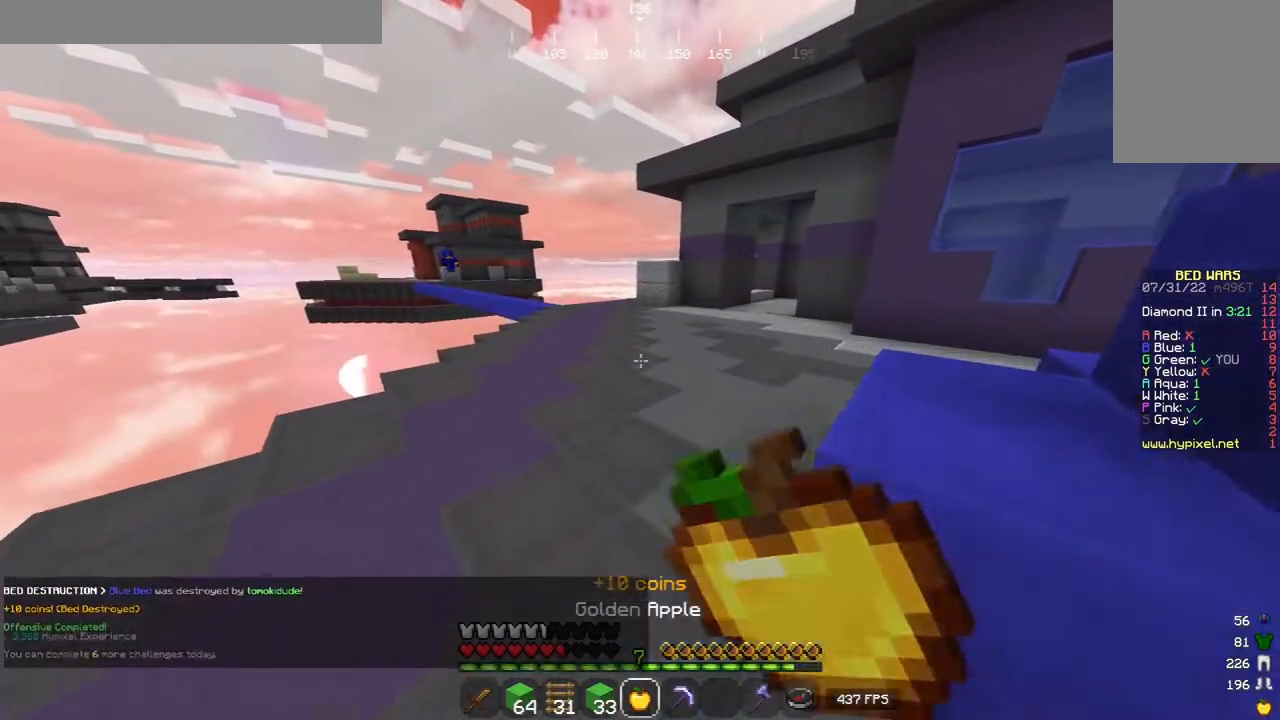
{"keys": ["a", "w"], "mouse": ["right"], "events": []}
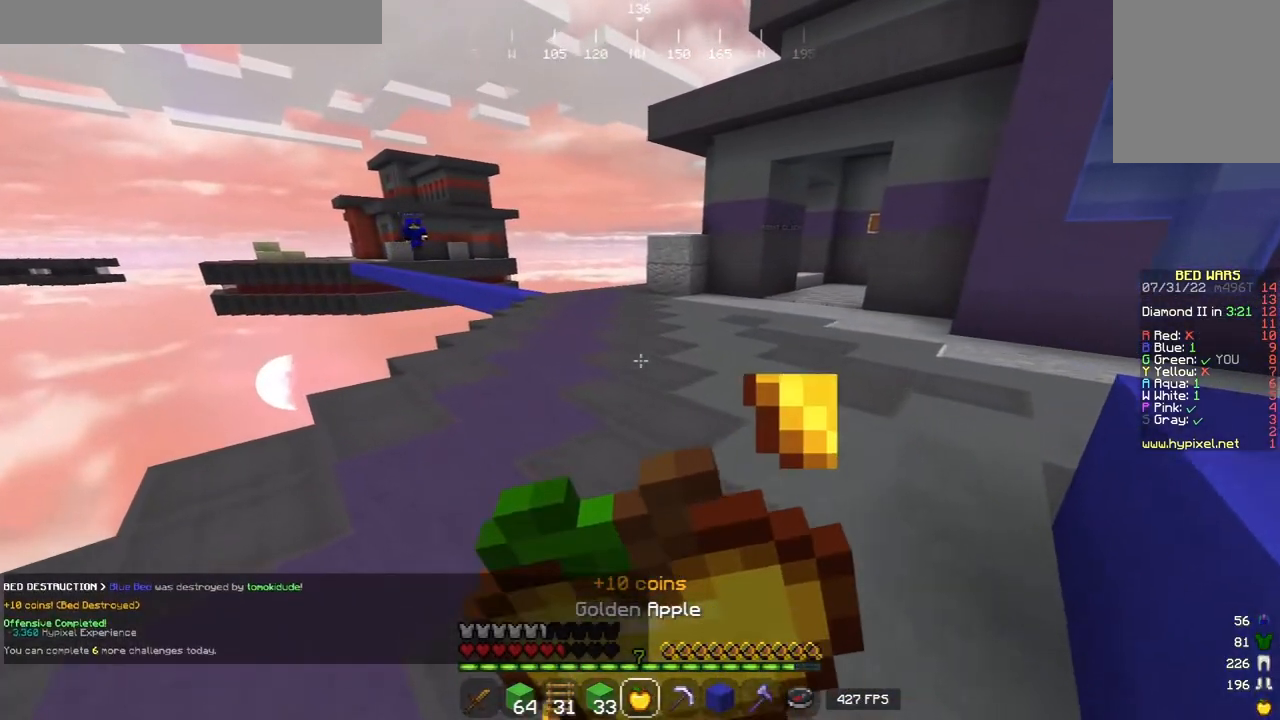
{"keys": ["w"], "mouse": ["right"], "events": [[300, "a", "up"], [380, "d", "down"], [460, "d", "up"]]}
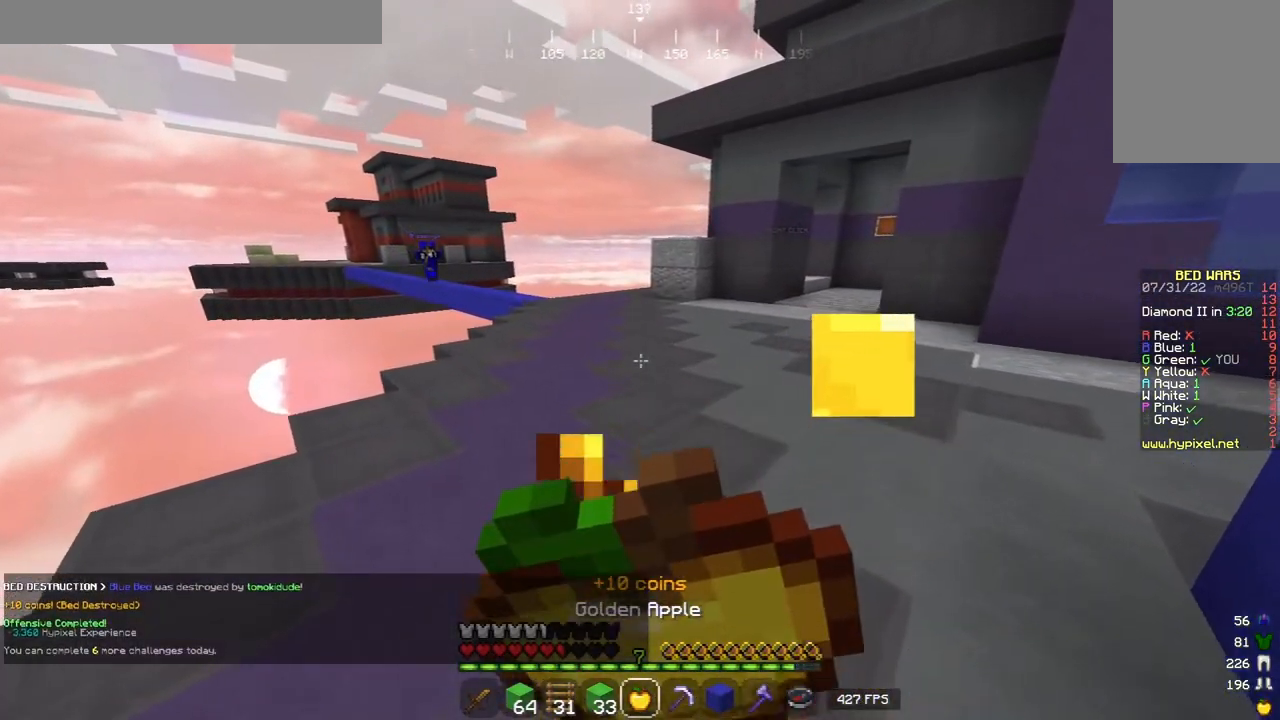
{"keys": ["d", "w"], "mouse": ["right"], "events": [[80, "d", "down"]]}
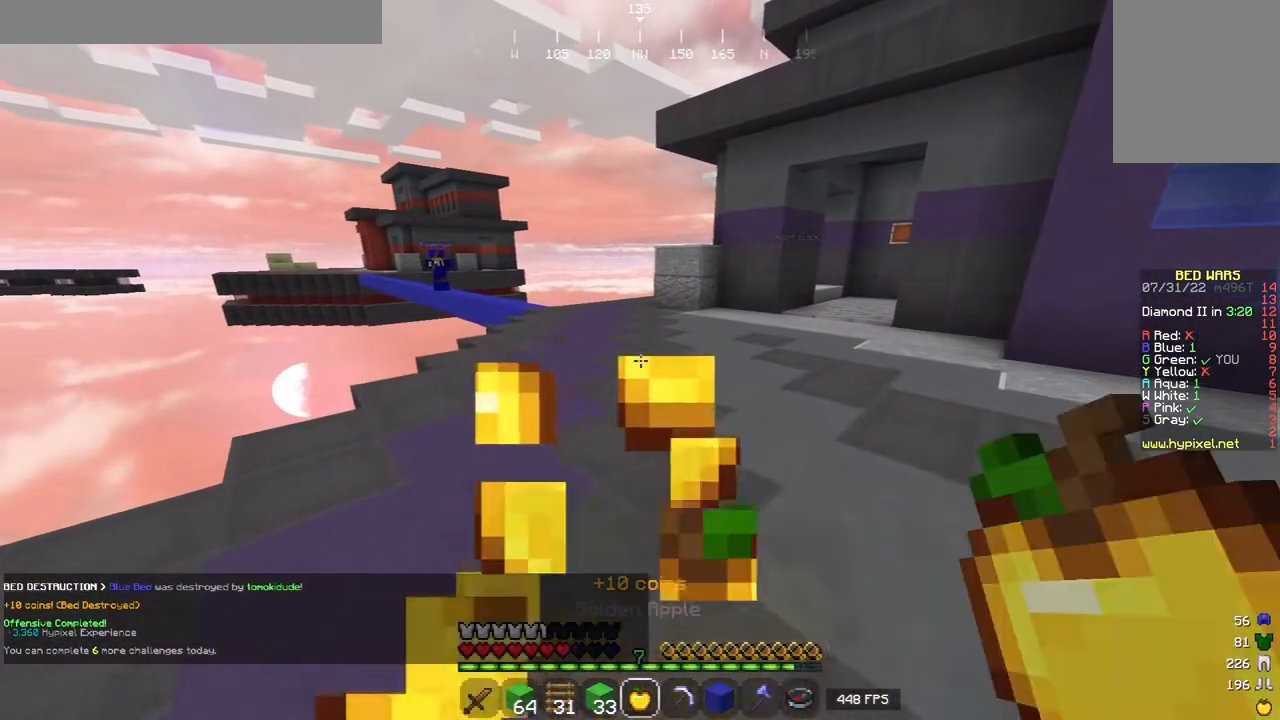
{"keys": ["d", "w"], "mouse": [], "events": [[400, "mouse_right", "up"]]}
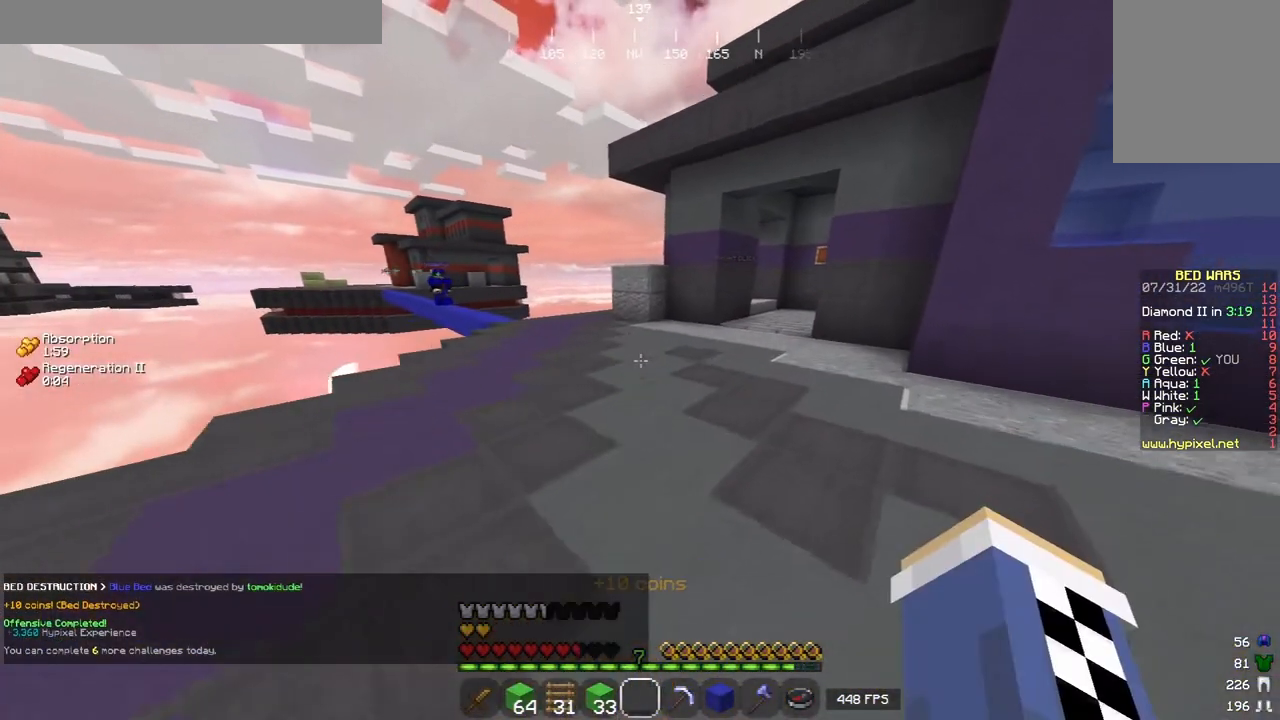
{"keys": ["d", "w"], "mouse": [], "events": []}
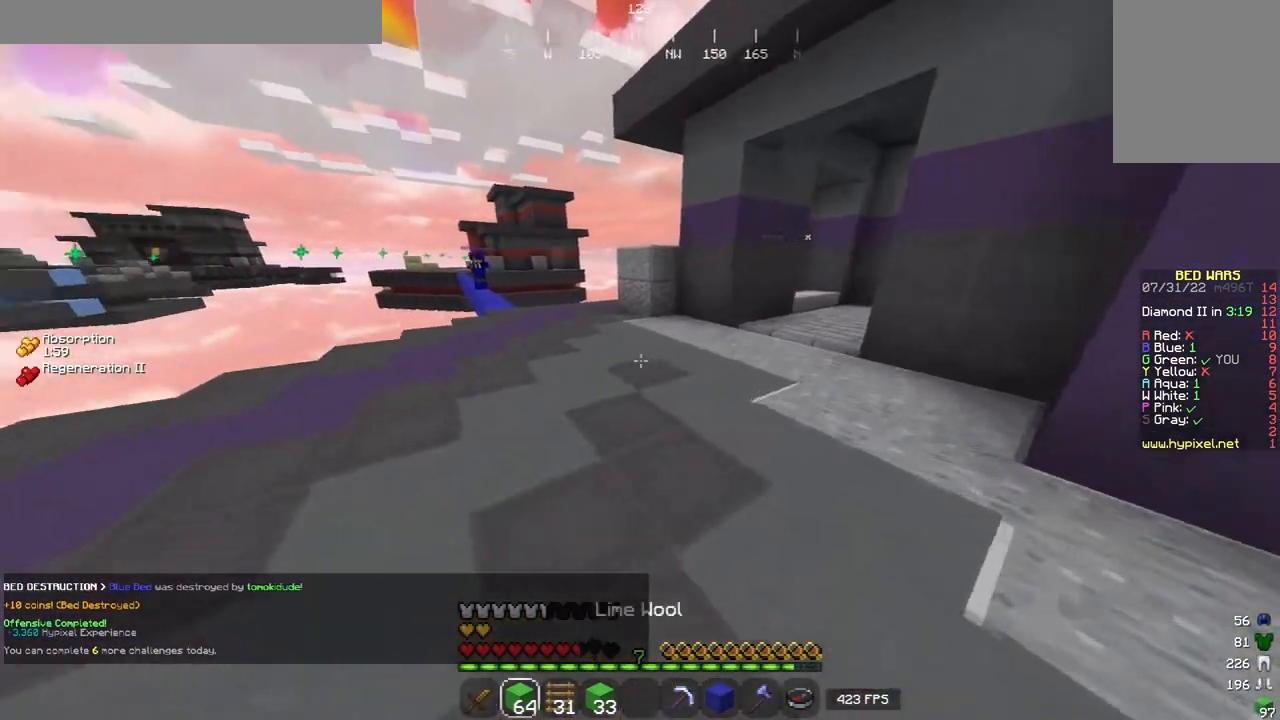
{"keys": ["d", "w"], "mouse": [], "events": []}
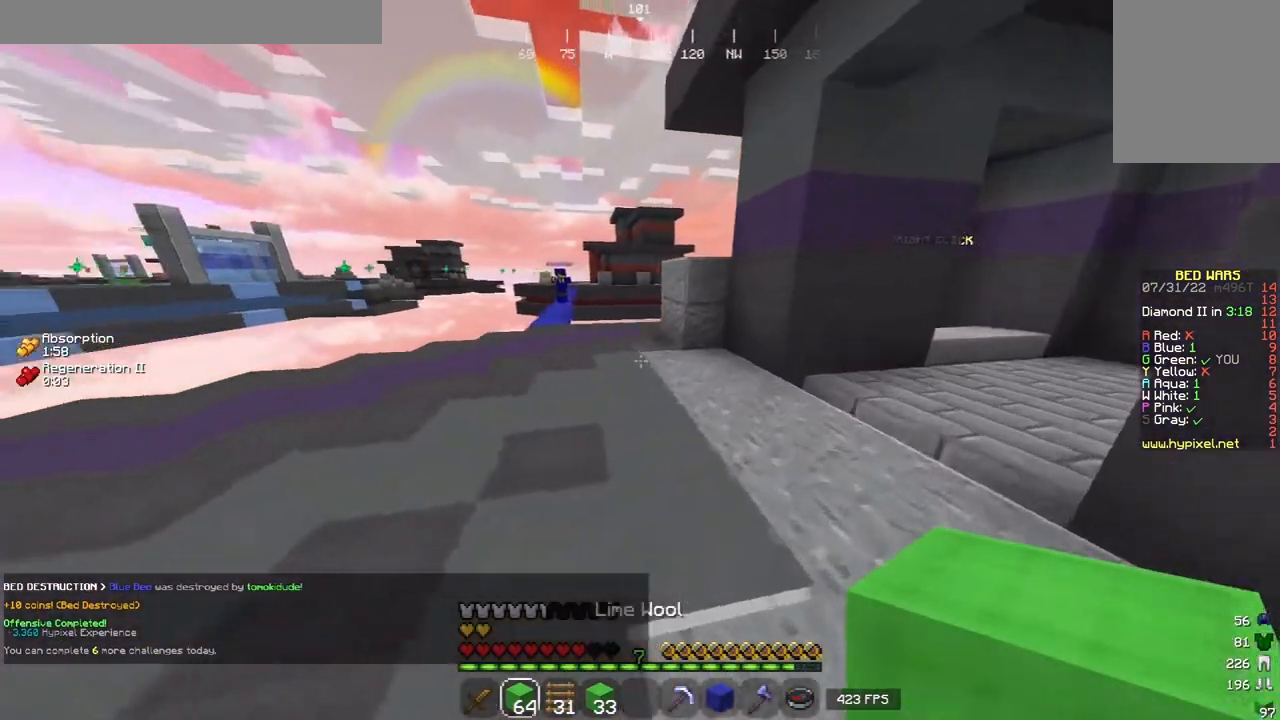
{"keys": ["d", "w"], "mouse": [], "events": []}
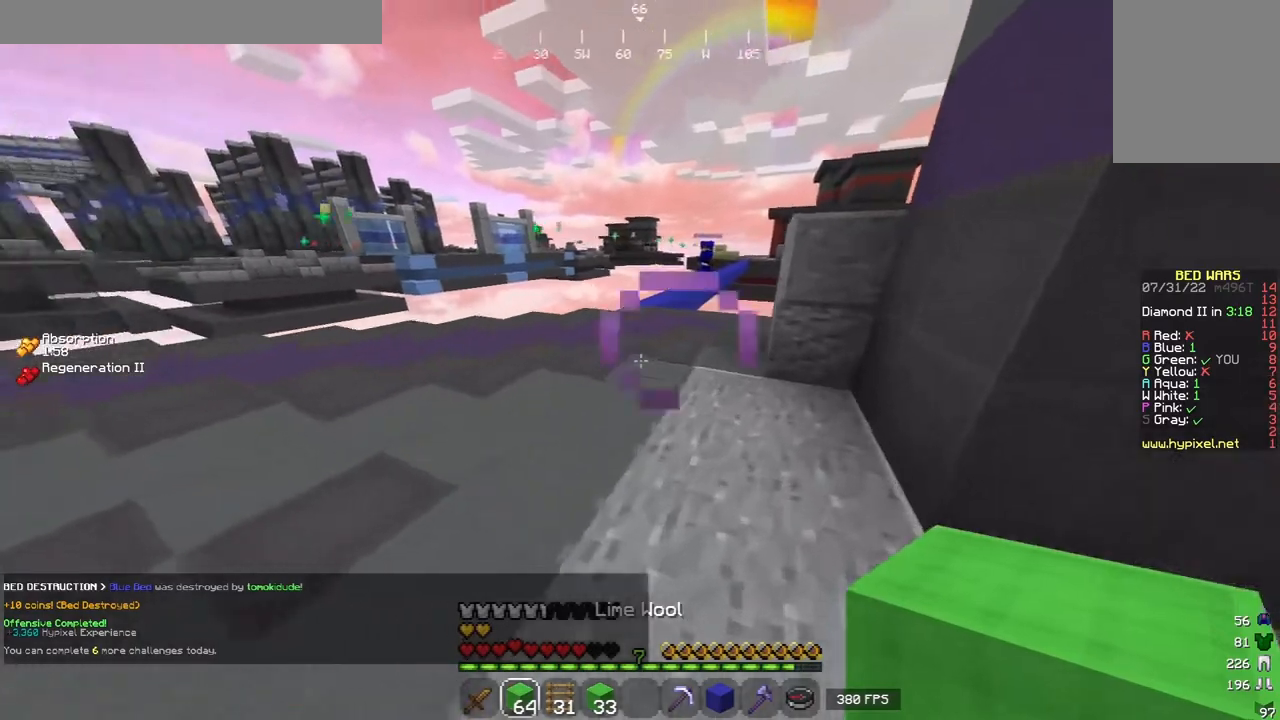
{"keys": [], "mouse": ["right"]}
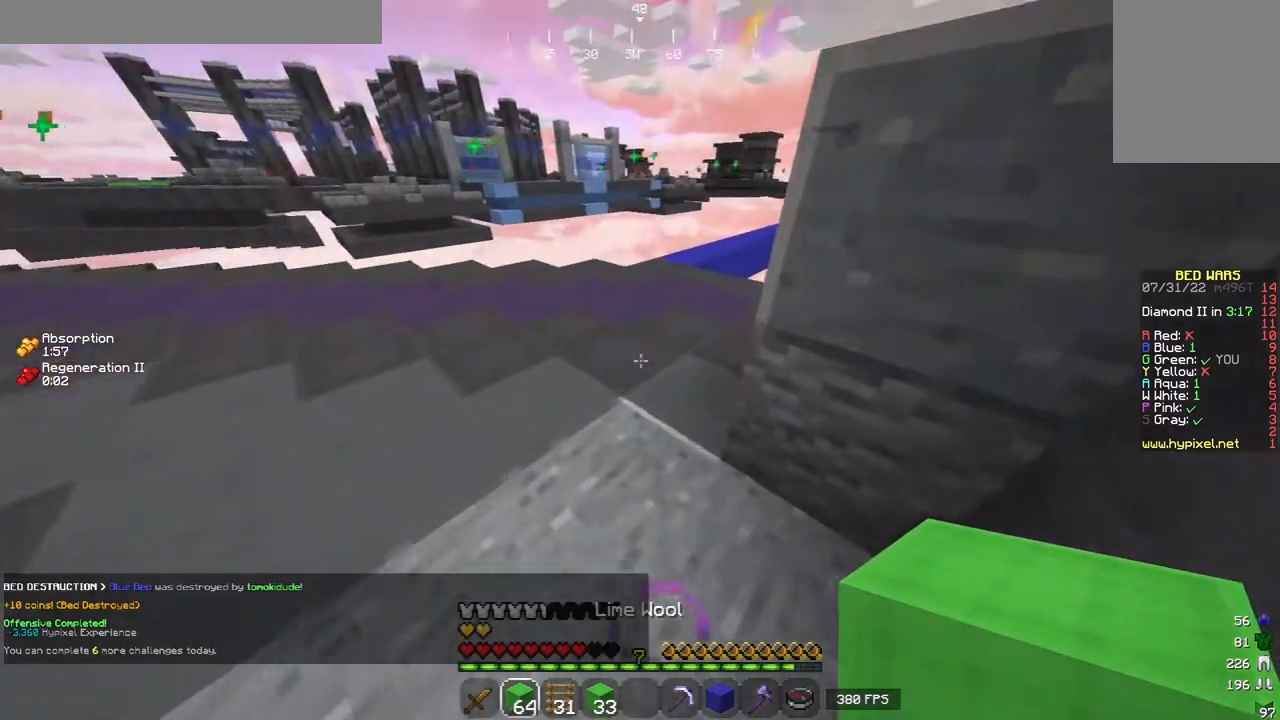
{"keys": ["a"], "mouse": [], "events": [[320, "a", "down"], [320, "mouse_right", "up"]]}
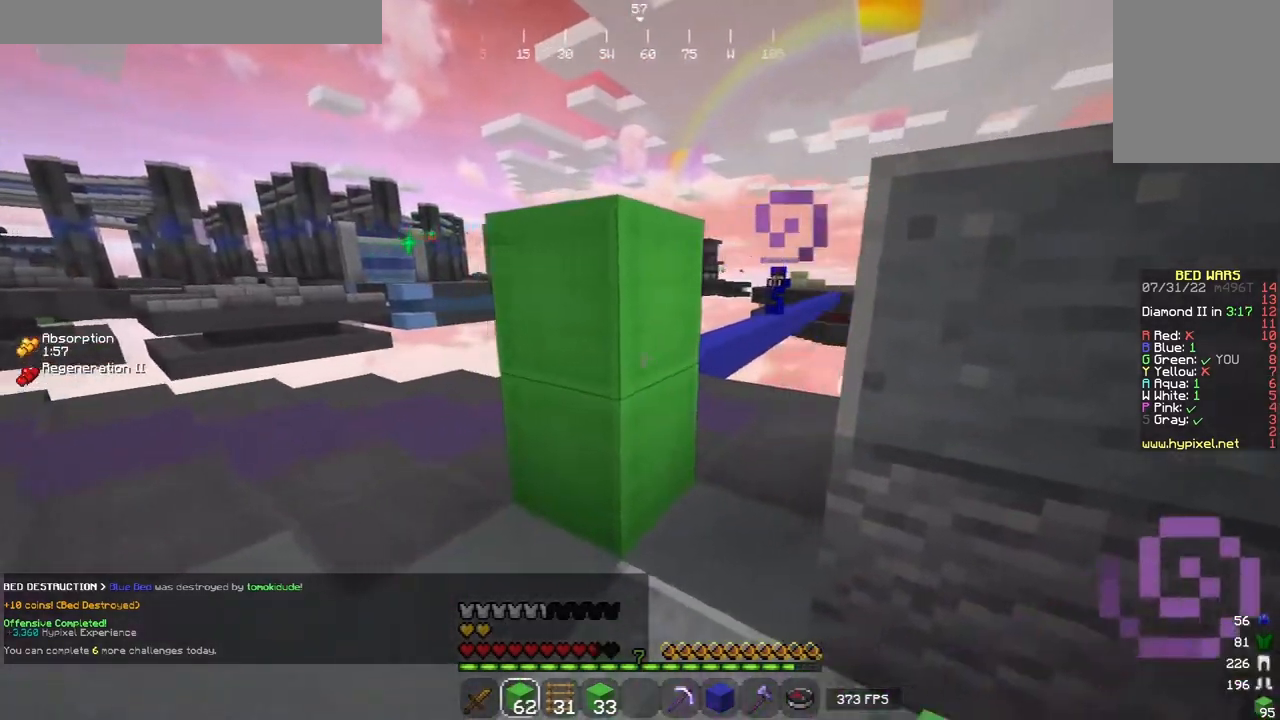
{"keys": ["a", "w"], "mouse": [], "events": [[80, "w", "down"]]}
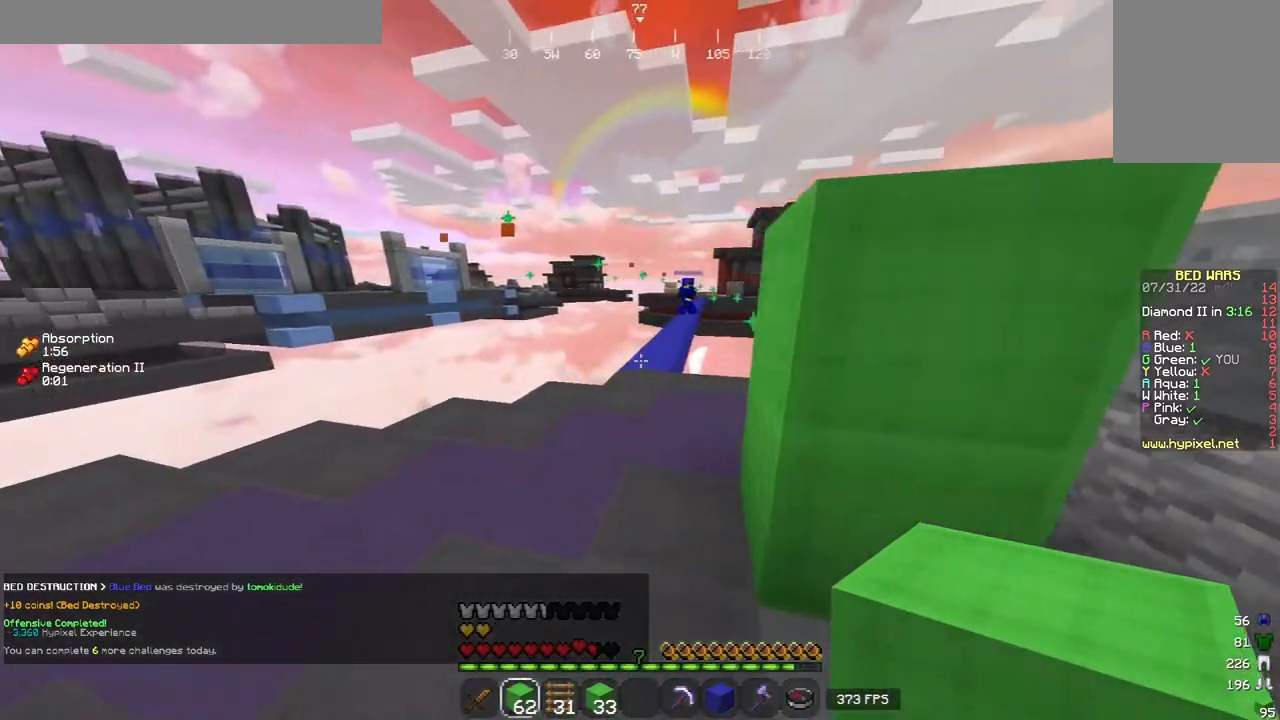
{"keys": [], "mouse": ["right"], "events": [[300, "a", "up"], [300, "mouse_right", "down"], [400, "w", "up"]]}
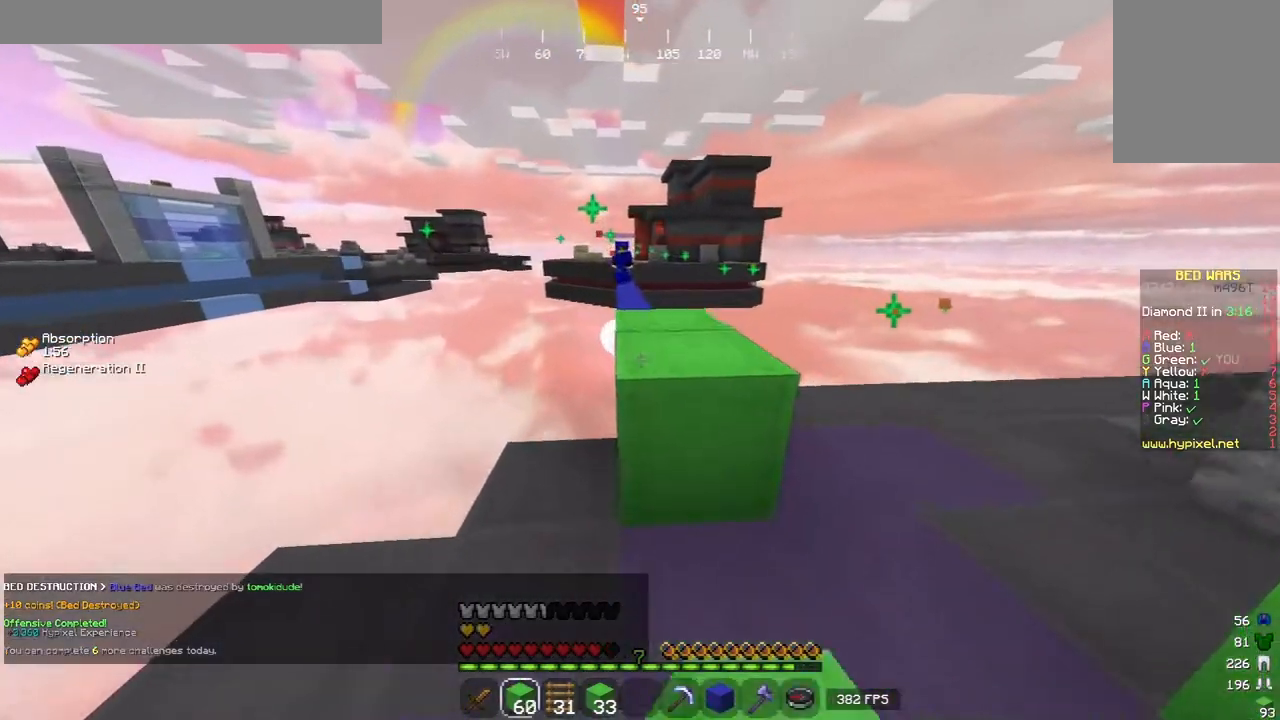
{"keys": ["d"], "mouse": []}
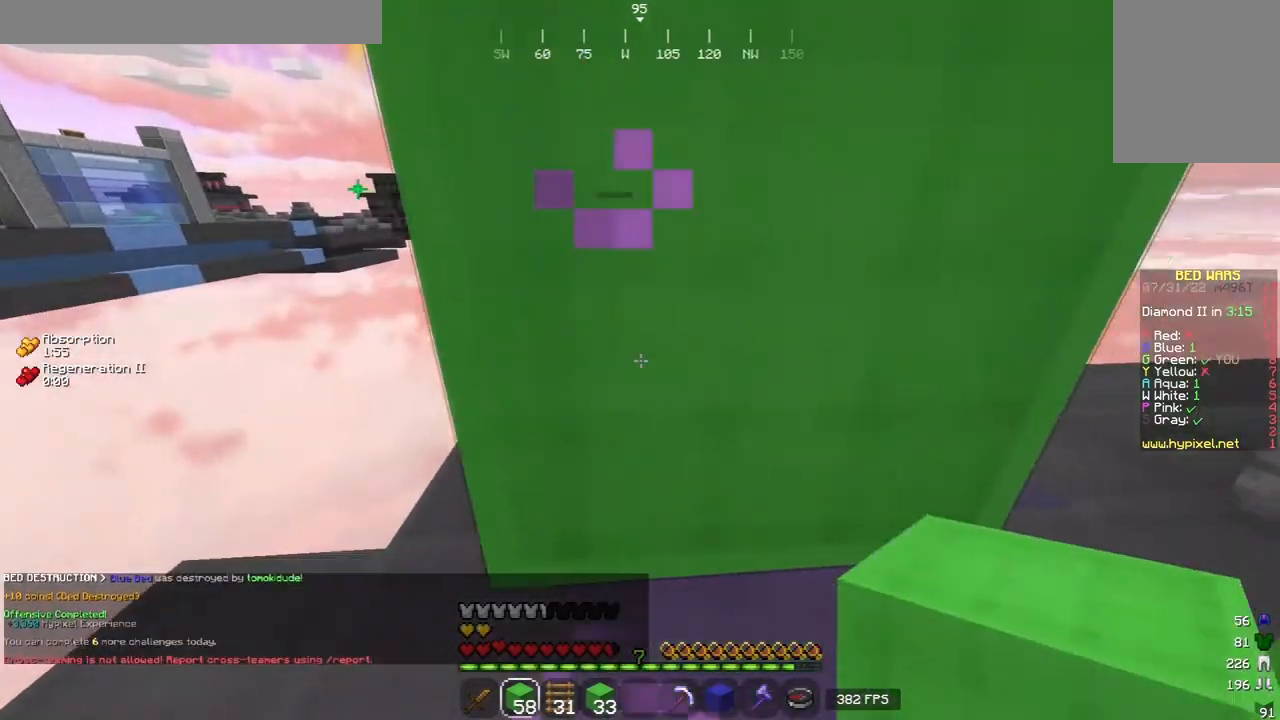
{"keys": [], "mouse": [], "events": [[60, "d", "up"], [220, "mouse_right", "down"], [320, "mouse_right", "up"]]}
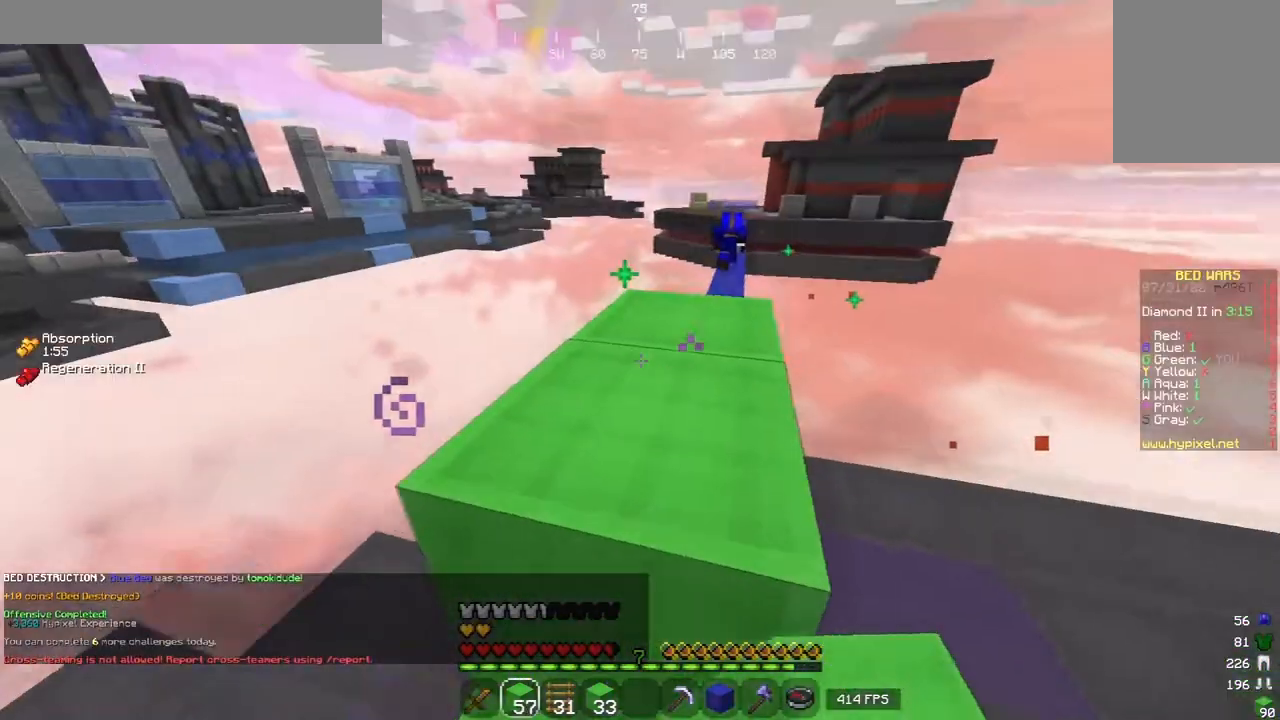
{"keys": [], "mouse": ["right"], "events": [[420, "mouse_right", "down"]]}
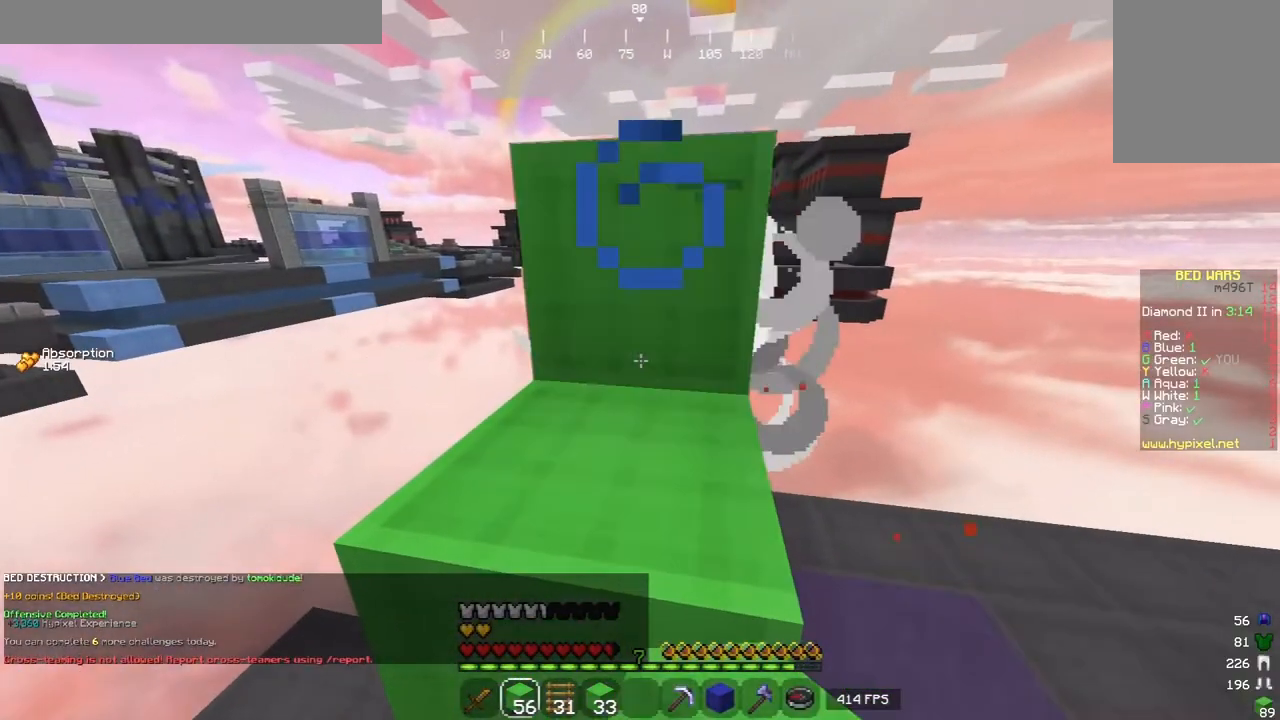
{"keys": [], "mouse": [], "events": [[60, "mouse_right", "up"], [340, "a", "down"], [480, "a", "up"]]}
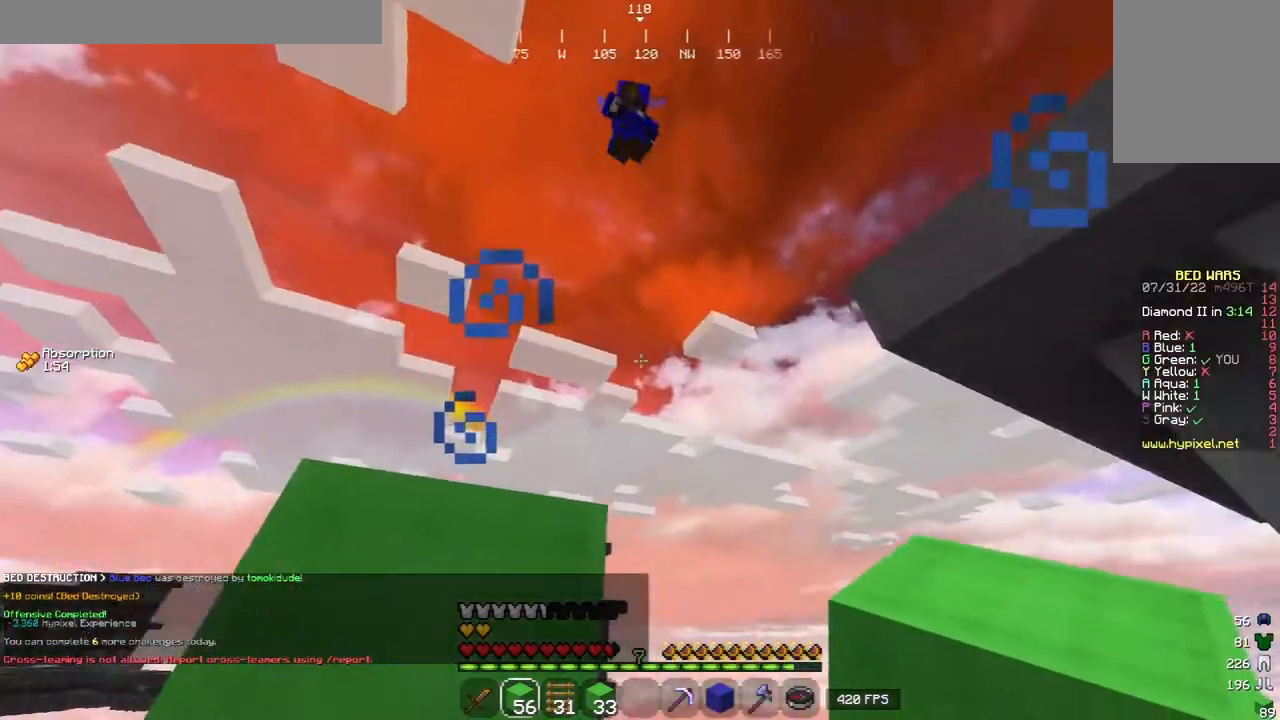
{"keys": ["d"], "mouse": [], "events": [[60, "a", "down"], [80, "s", "down"], [140, "d", "down"], [160, "a", "up"], [420, "s", "up"]]}
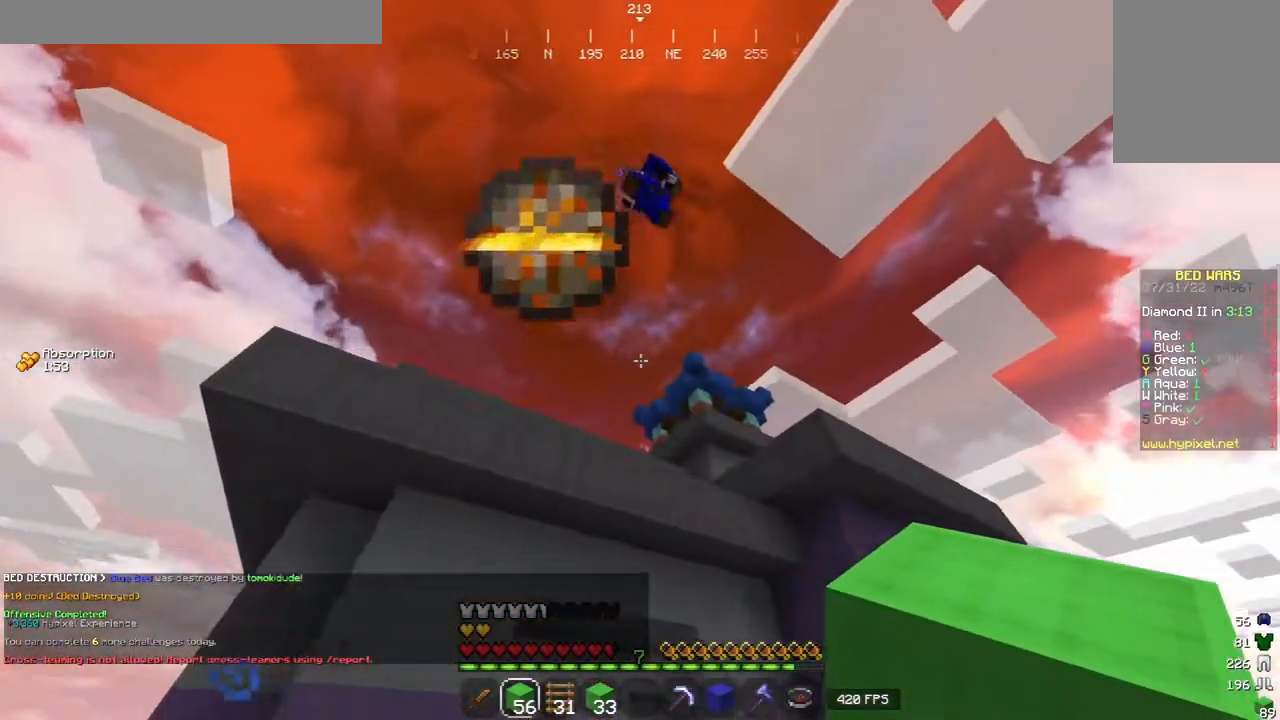
{"keys": ["d", "w"], "mouse": [], "events": [[20, "w", "down"], [180, "mouse_left", "down"], [260, "mouse_left", "up"]]}
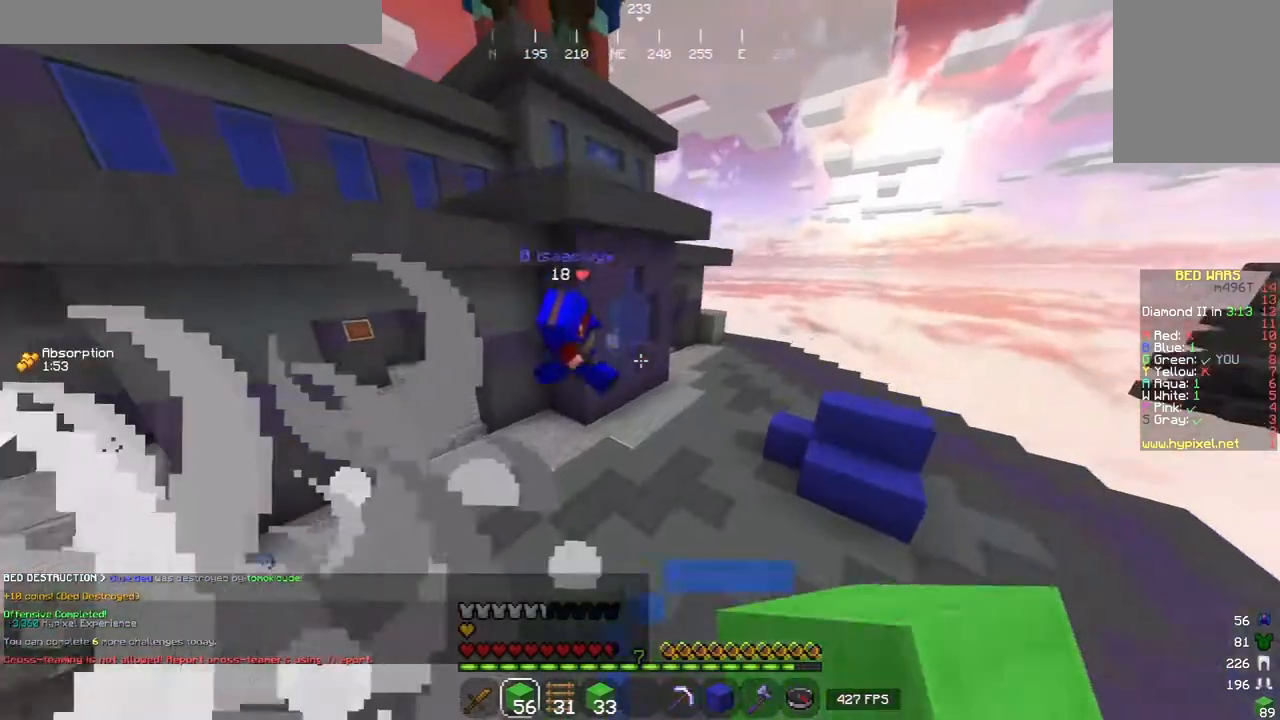
{"keys": ["d", "w"], "mouse": [], "events": []}
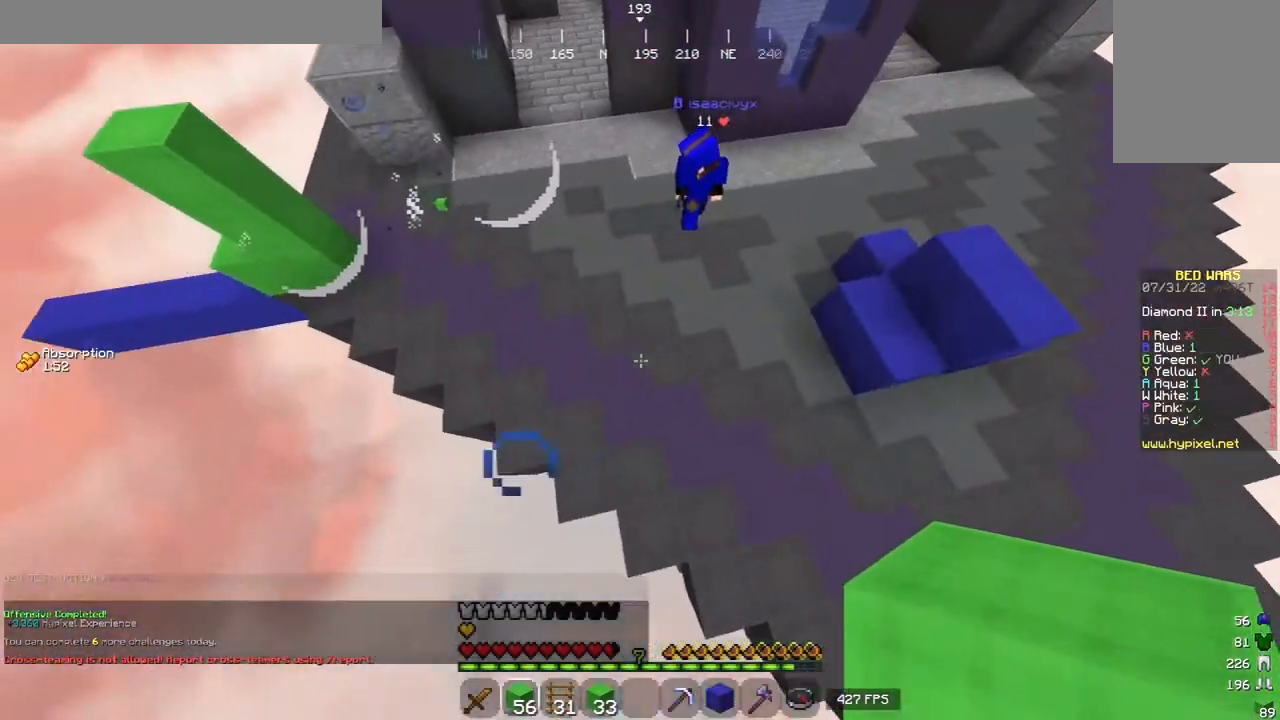
{"keys": ["d", "w"], "mouse": ["left"], "events": [[480, "mouse_left", "down"]]}
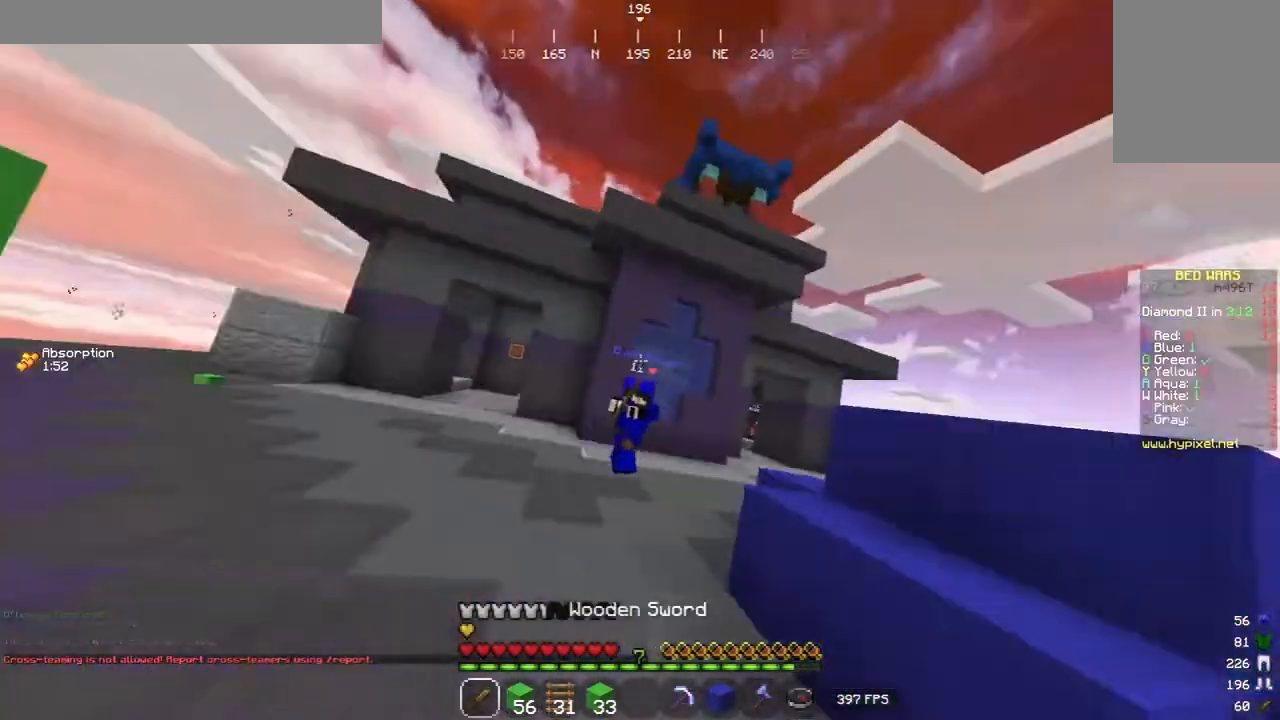
{"keys": ["w"], "mouse": ["right"], "events": [[80, "d", "up"], [460, "mouse_left", "up"], [500, "mouse_right", "down"]]}
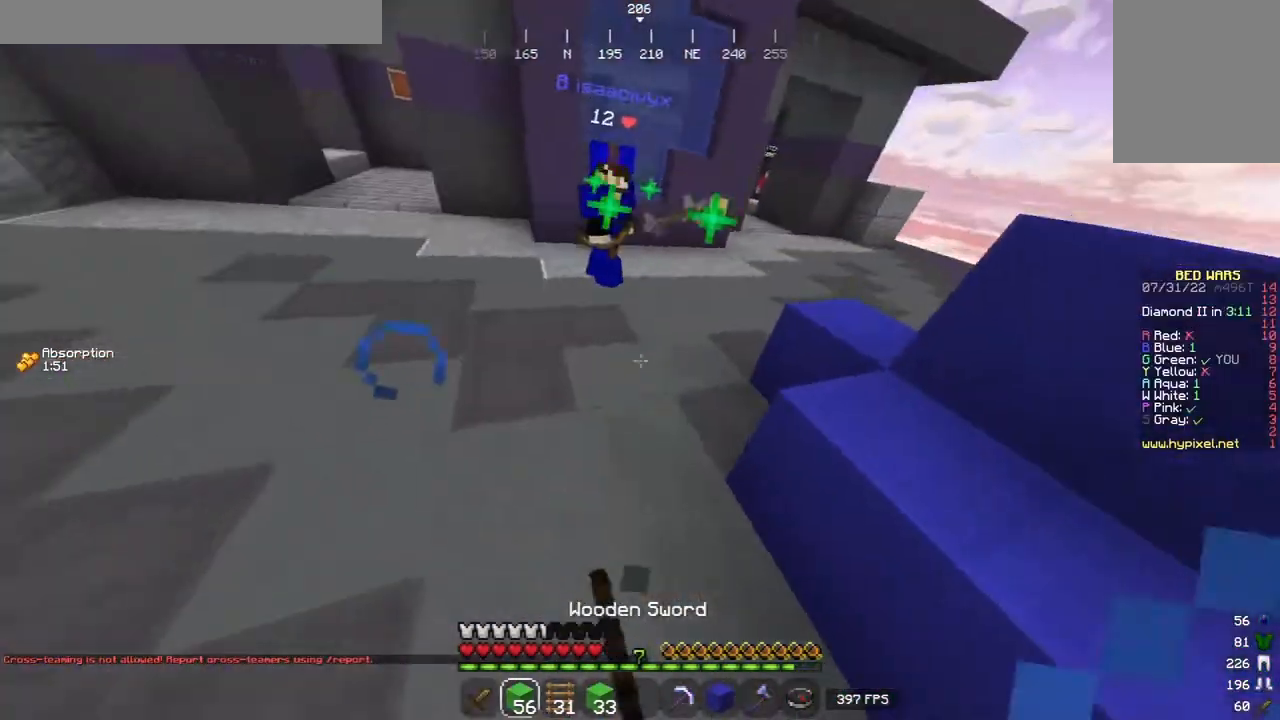
{"keys": ["d", "w"], "mouse": ["left"], "events": [[80, "mouse_left", "down"], [140, "d", "down"], [160, "mouse_right", "up"]]}
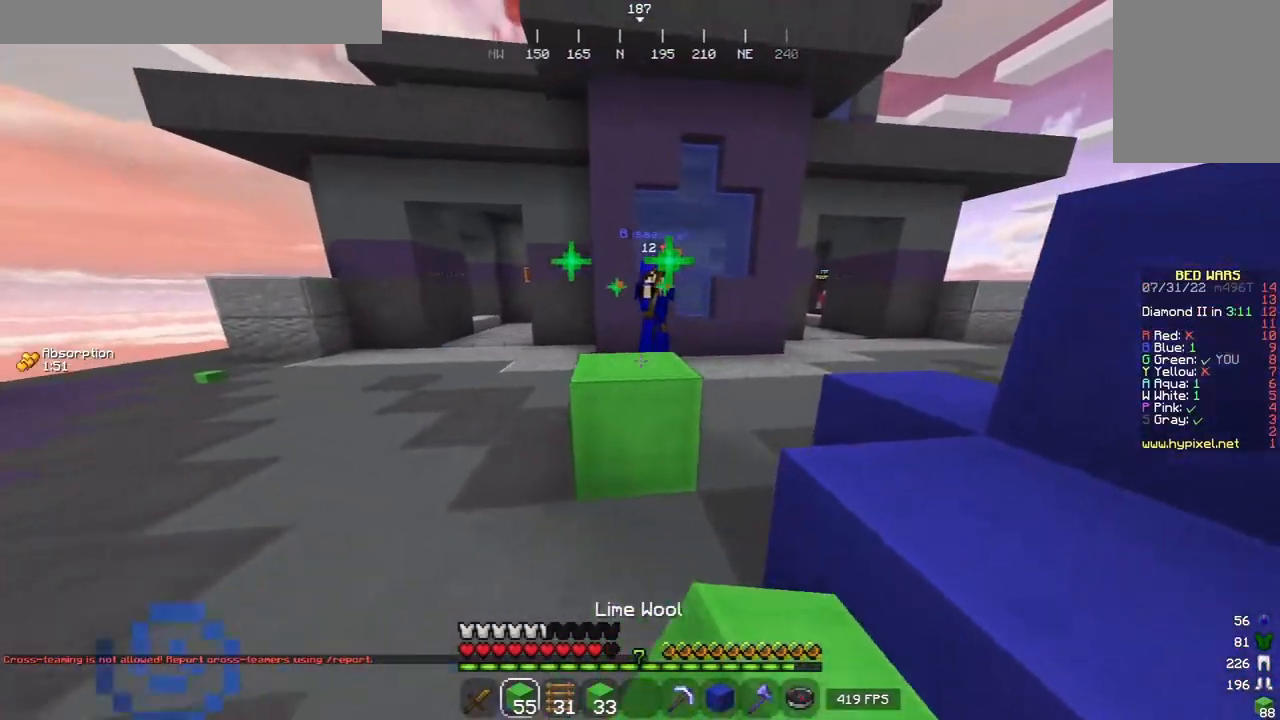
{"keys": ["d", "w"], "mouse": ["left"], "events": [[40, "d", "up"], [40, "mouse_left", "up"], [120, "mouse_left", "down"], [420, "d", "down"]]}
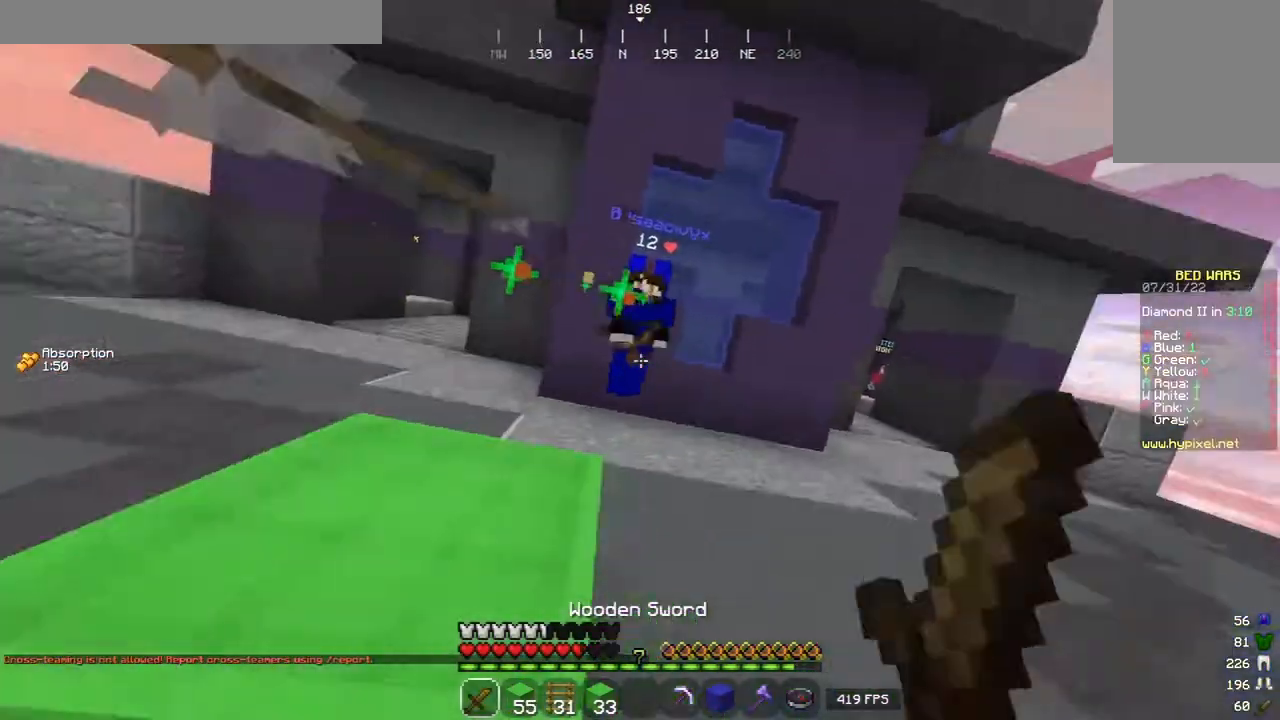
{"keys": ["w"], "mouse": ["left"]}